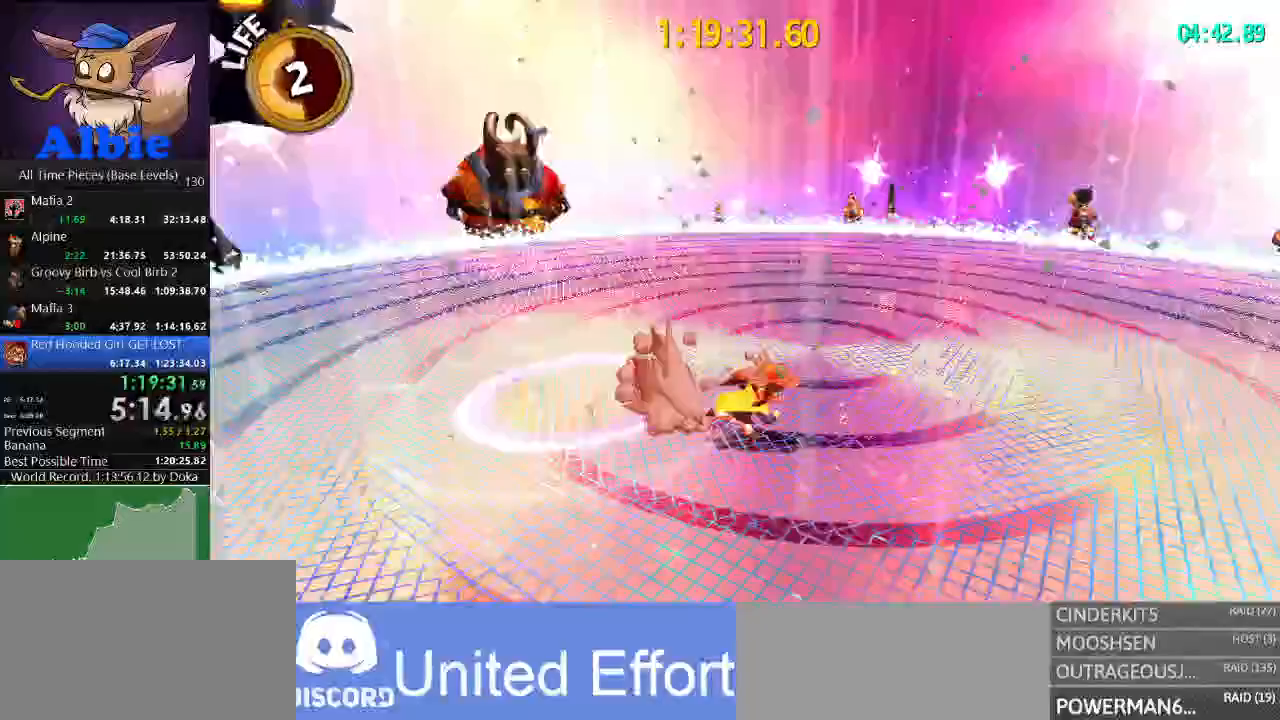
Gameplay with keyboard and mouse; each line is a JSON object with the keys and mouse buttons held at the frame after it. "events" lists presses ("down") and releases ("up") of "1", "2", "3", "4", "5", "a", "alt", "c", "caps_lock", "ctrl", "d", "e", "f", "g", "q", "r", "s", "shift", "space", "t", "tab", "v", "w", "x", "z", "mouse_left", "mouse_wheel" and "mouse_right" between this image and that frame as [ms after this image, input, new state], when the widget could be followed in between. "mouse_left", "mouse_wheel", "mouse_right" = the "left", "wheel", "right" buttons of the "mouse" list. No other keys are recorded. "wheel" means that the mouse wheel is clicked or scrolled. "mouse_move" is the direction in which the mouse moves at that frame (one of eight, or "still"), when it could be read.
{"keys": ["a", "w"], "mouse": [], "mouse_move": "still", "events": [[100, "d", "up"], [267, "a", "down"]]}
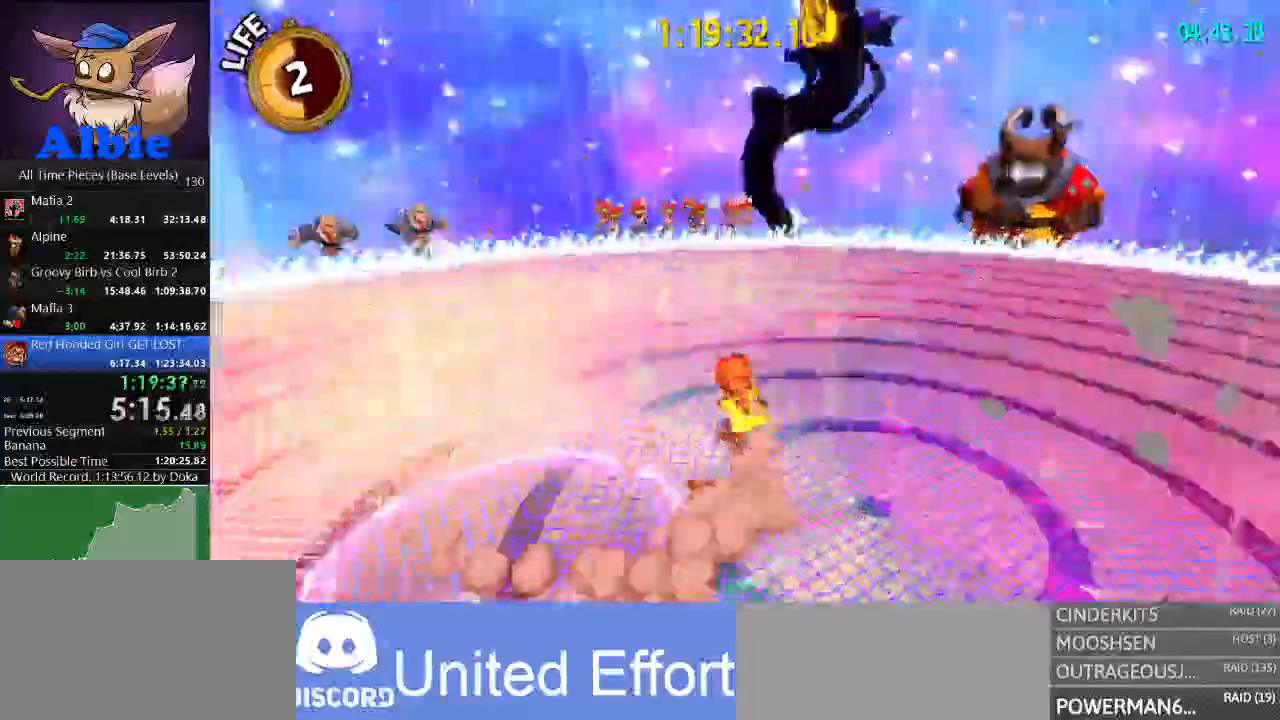
{"keys": ["a"], "mouse": [], "mouse_move": "still", "events": [[67, "w", "up"]]}
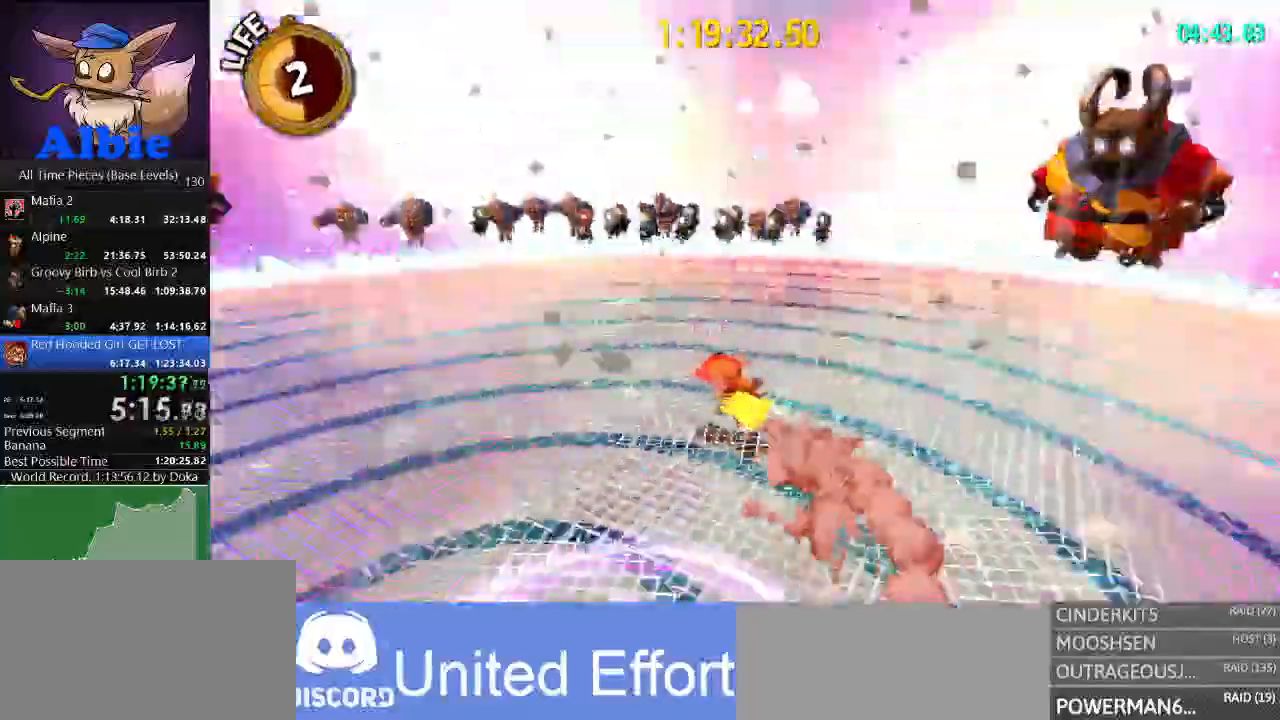
{"keys": ["s"], "mouse": [], "mouse_move": "still", "events": [[367, "s", "down"], [500, "a", "up"]]}
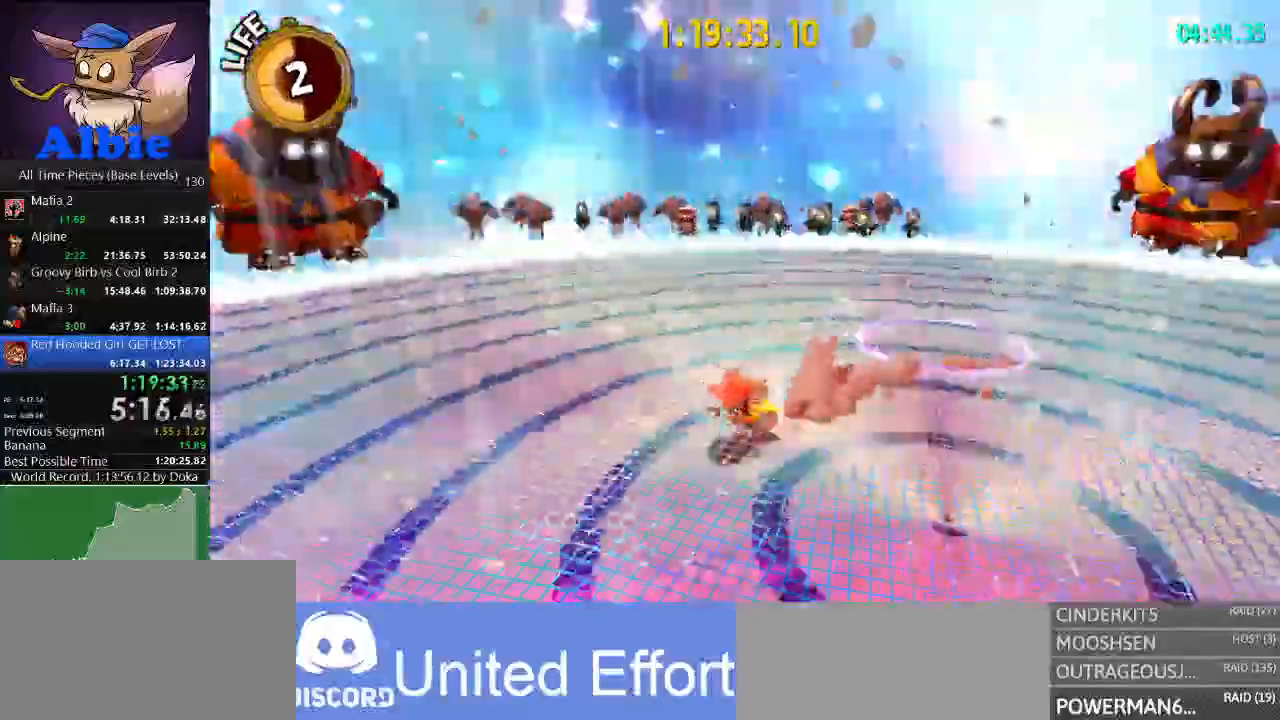
{"keys": ["d"], "mouse": [], "mouse_move": "still", "events": [[100, "d", "down"], [334, "s", "up"]]}
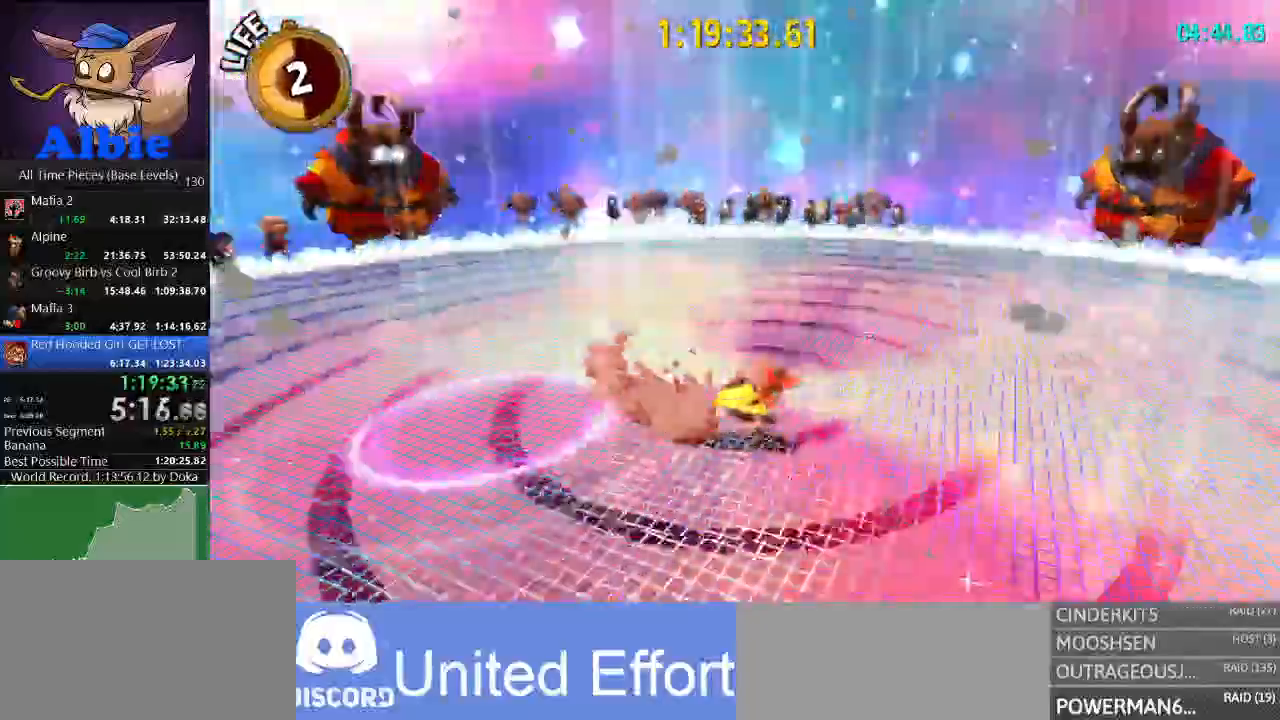
{"keys": ["a"], "mouse": [], "mouse_move": "still", "events": [[234, "w", "down"], [300, "a", "down"], [300, "d", "up"], [500, "w", "up"]]}
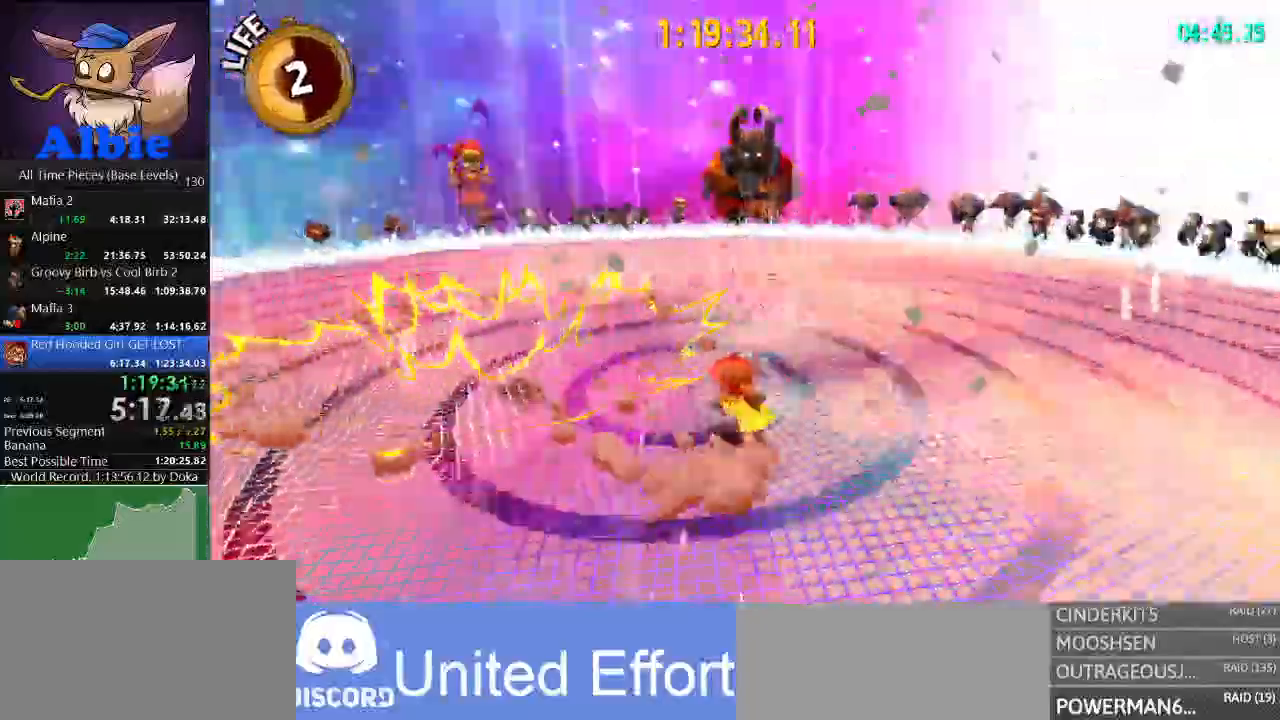
{"keys": [], "mouse": [], "mouse_move": "still", "events": [[267, "a", "up"]]}
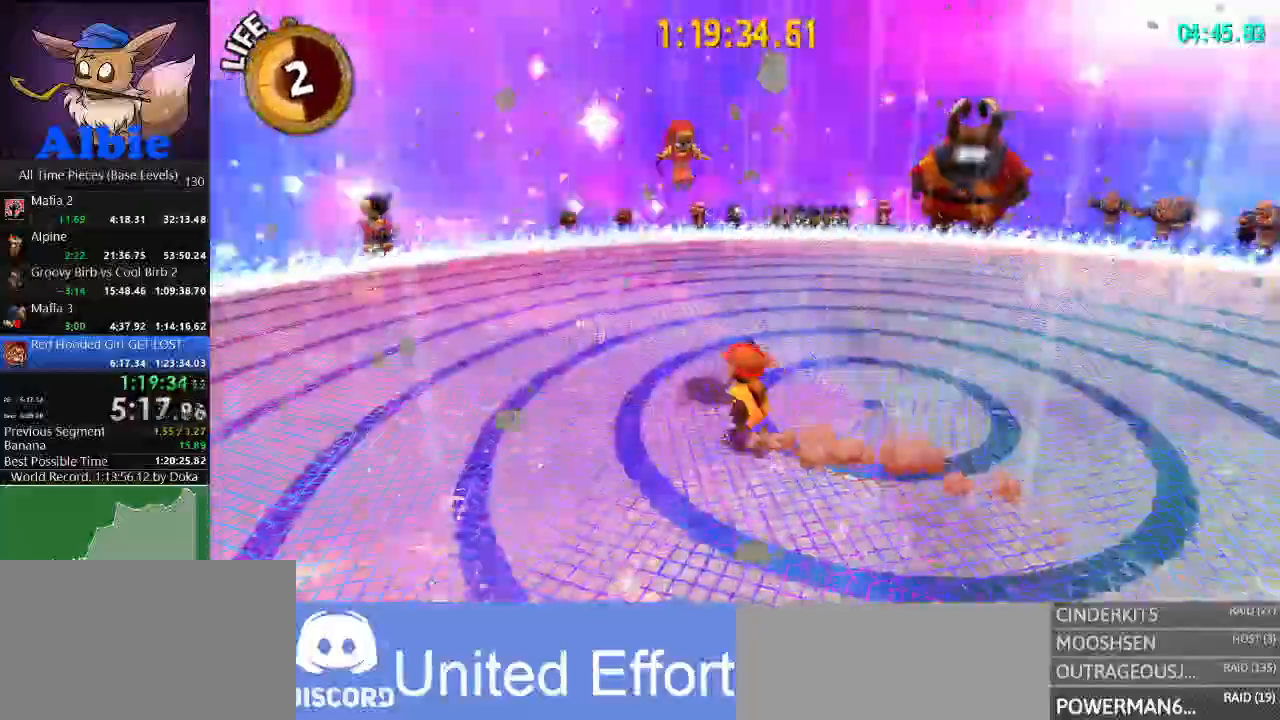
{"keys": ["w"], "mouse": ["left"], "mouse_move": "still", "events": [[34, "w", "down"], [134, "a", "down"], [234, "a", "up"], [367, "a", "down"], [400, "a", "up"], [400, "mouse_left", "down"]]}
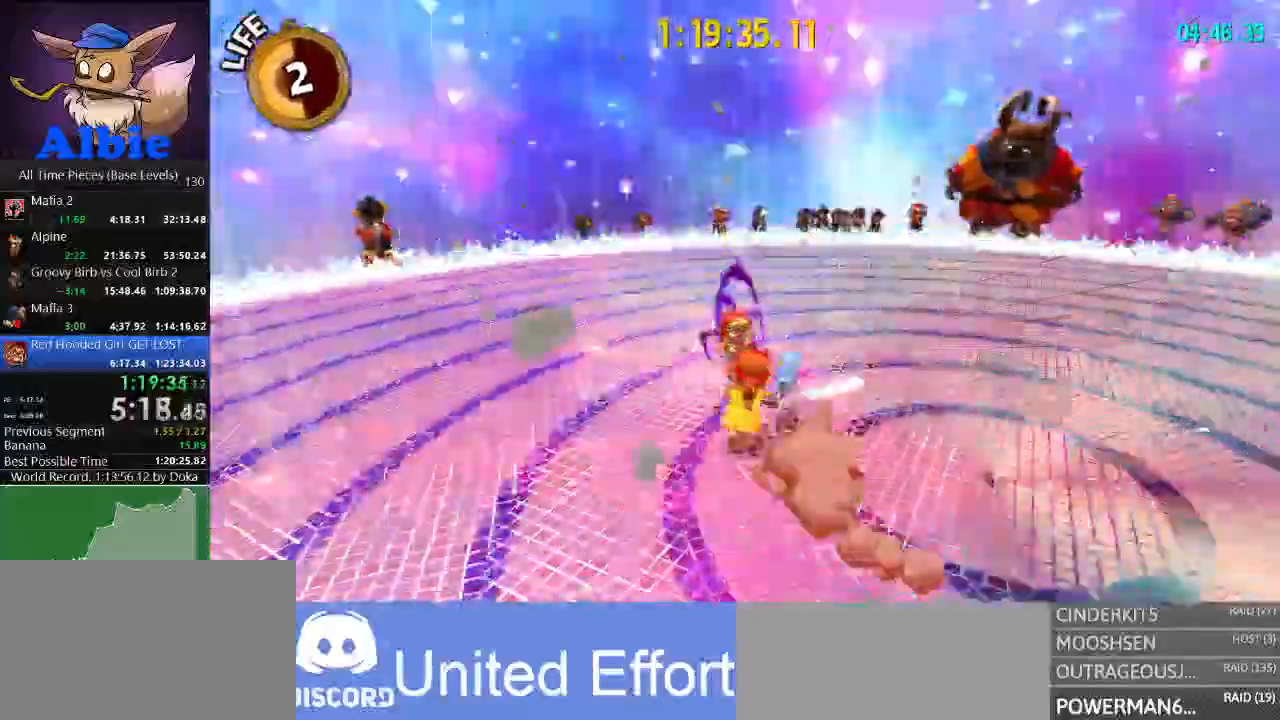
{"keys": ["a", "w"], "mouse": [], "mouse_move": "still", "events": [[67, "mouse_left", "up"], [100, "mouse_left", "down"], [200, "mouse_left", "up"], [267, "mouse_left", "down"], [267, "w", "up"], [334, "mouse_left", "up"], [400, "mouse_left", "down"], [400, "w", "down"], [467, "a", "down"], [467, "mouse_left", "up"]]}
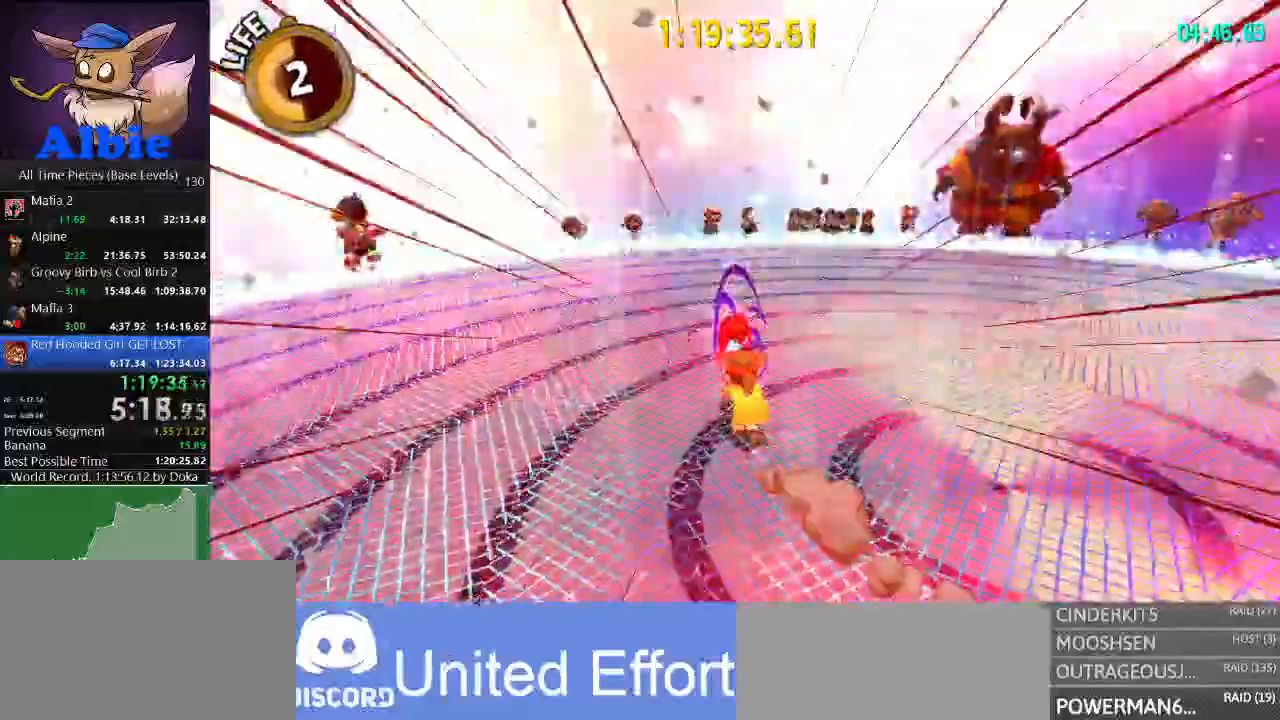
{"keys": [], "mouse": [], "mouse_move": "still", "events": [[67, "mouse_left", "down"], [134, "a", "up"], [167, "mouse_left", "up"], [200, "mouse_left", "down"], [267, "mouse_left", "up"], [300, "w", "up"]]}
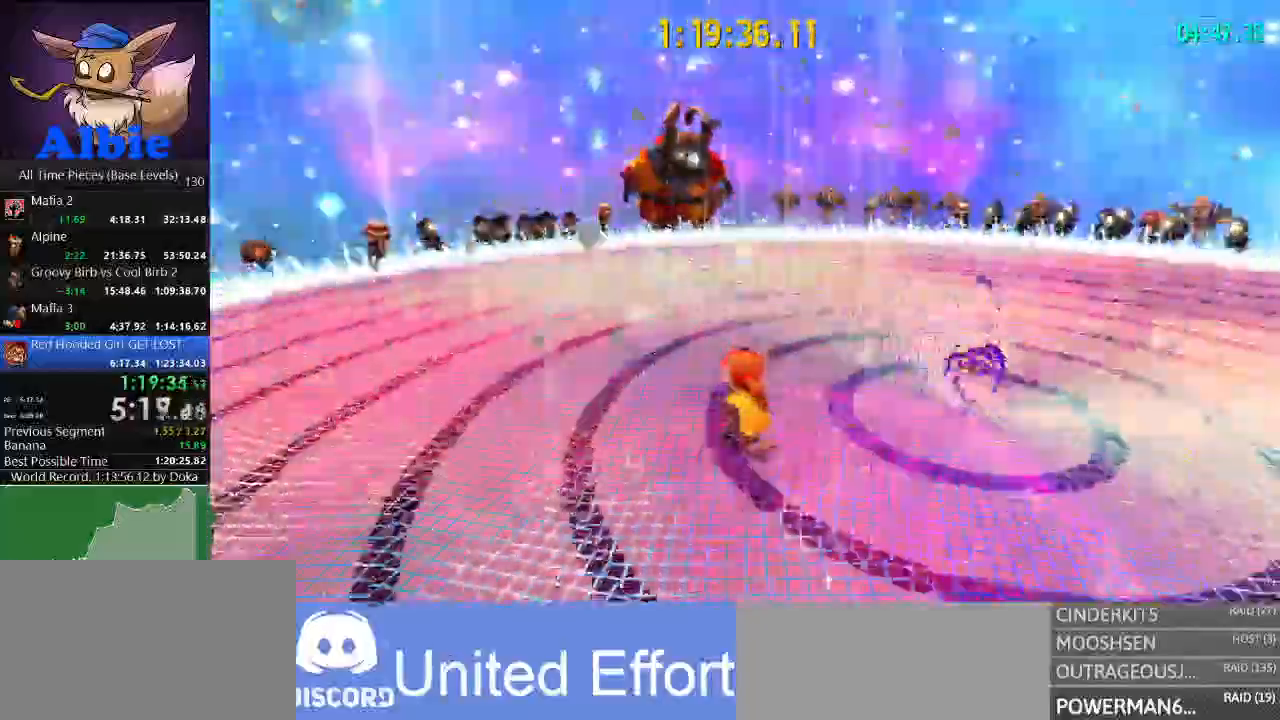
{"keys": ["d", "w"], "mouse": [], "mouse_move": "still", "events": [[34, "d", "down"], [200, "s", "down"], [267, "s", "up"], [500, "w", "down"]]}
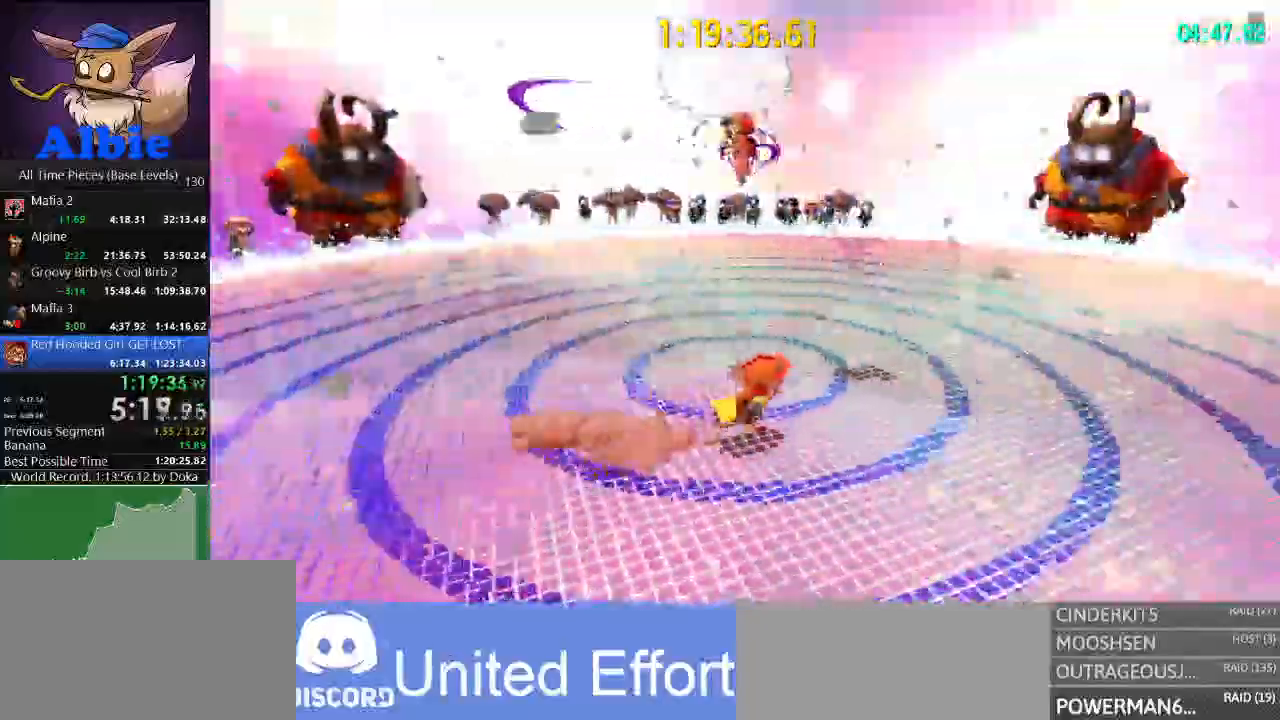
{"keys": [], "mouse": [], "mouse_move": "still", "events": [[67, "d", "up"], [267, "w", "up"]]}
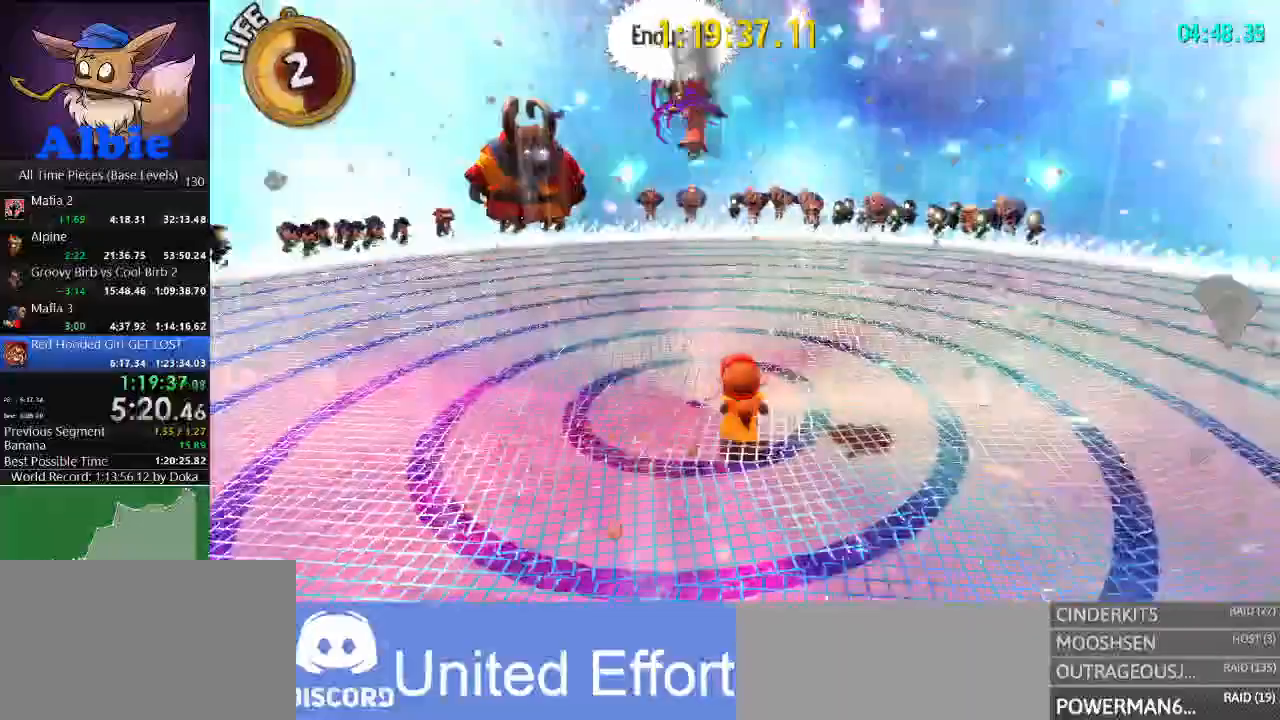
{"keys": [], "mouse": [], "mouse_move": "still", "events": []}
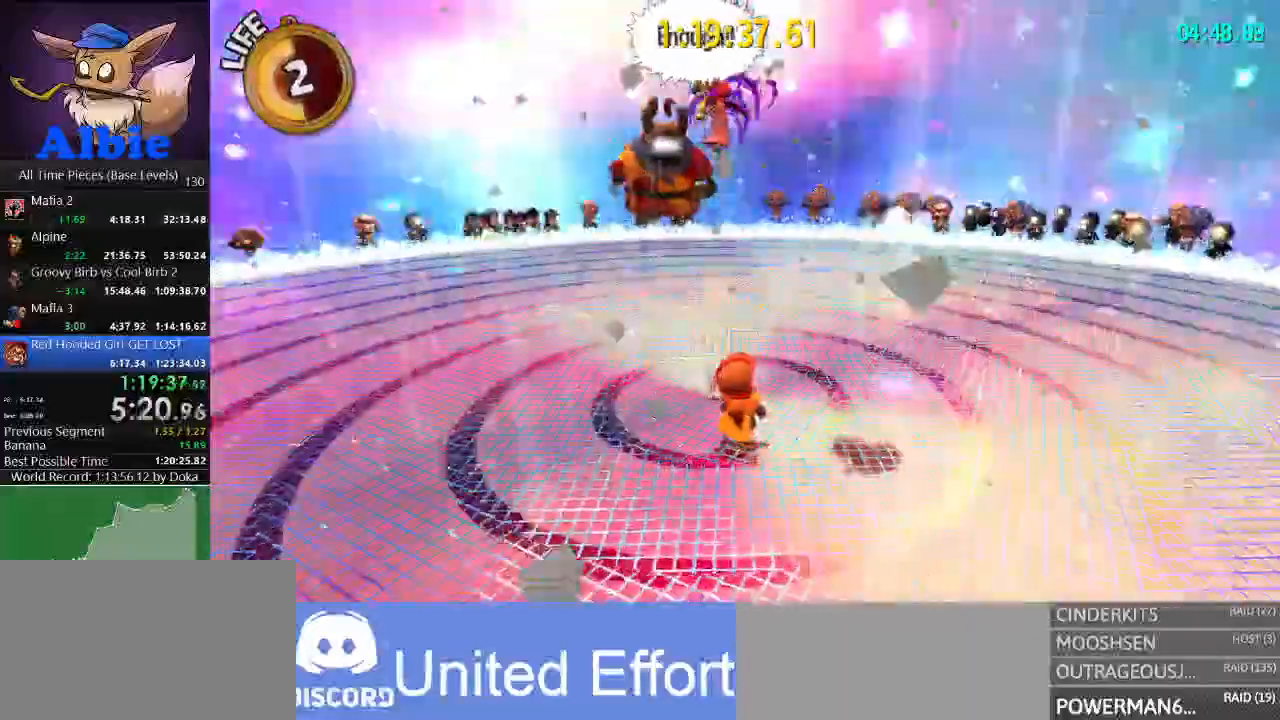
{"keys": [], "mouse": [], "mouse_move": "still", "events": []}
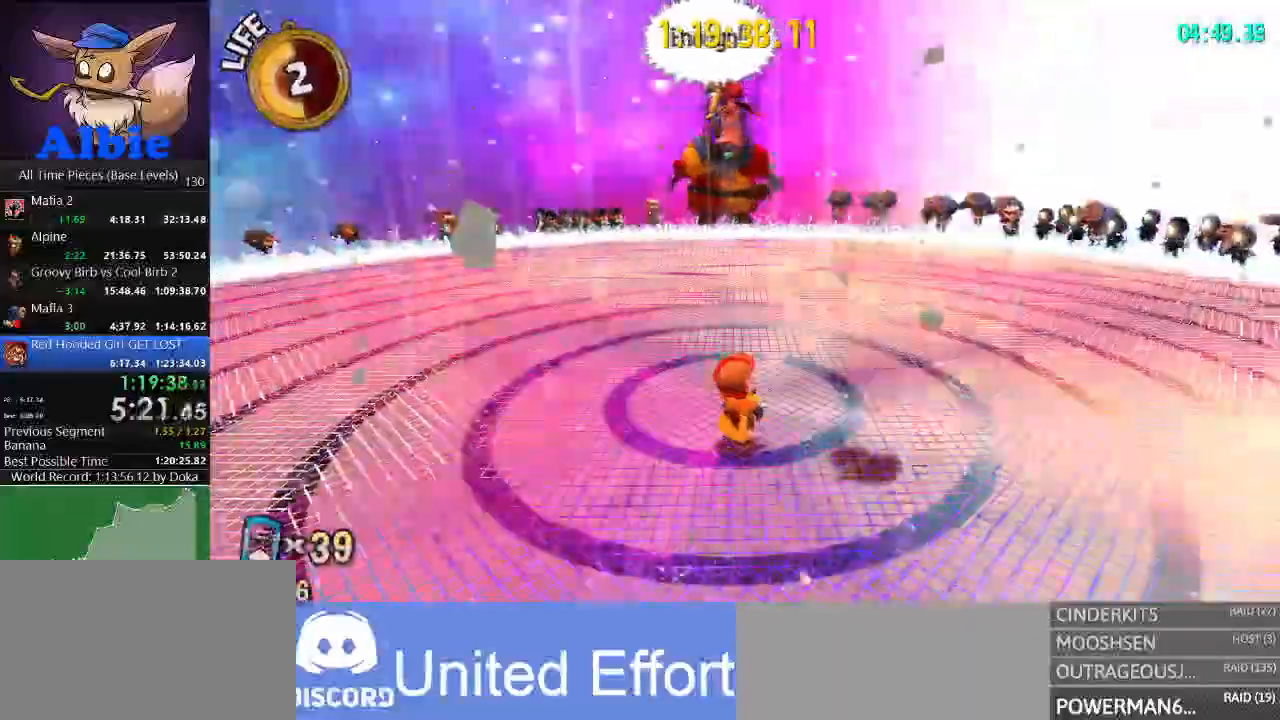
{"keys": [], "mouse": [], "mouse_move": "still", "events": []}
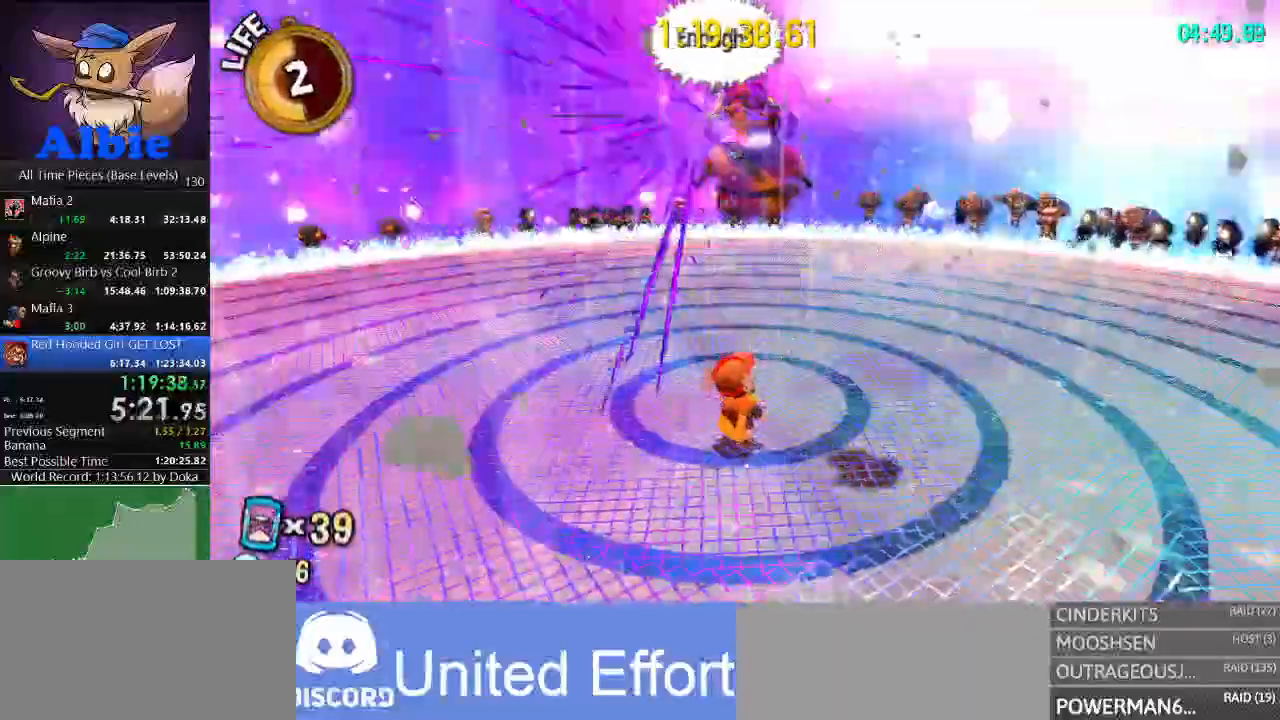
{"keys": [], "mouse": [], "mouse_move": "still", "events": []}
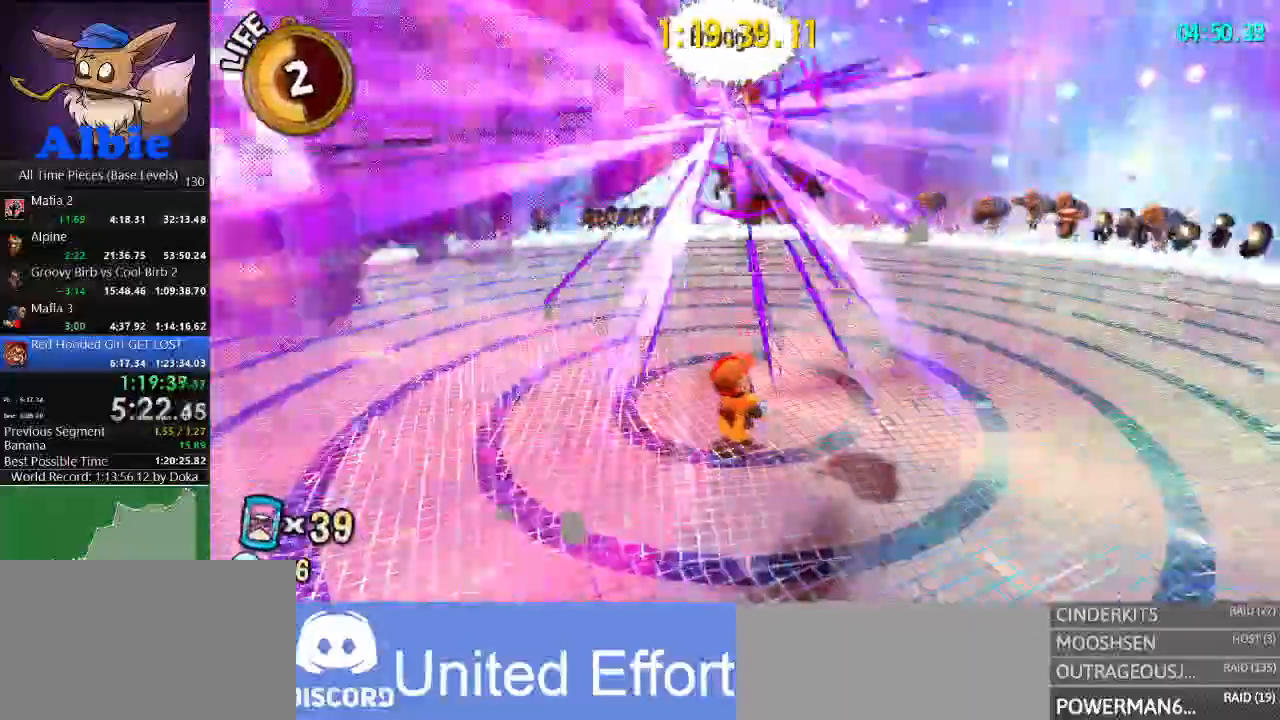
{"keys": [], "mouse": [], "mouse_move": "still", "events": []}
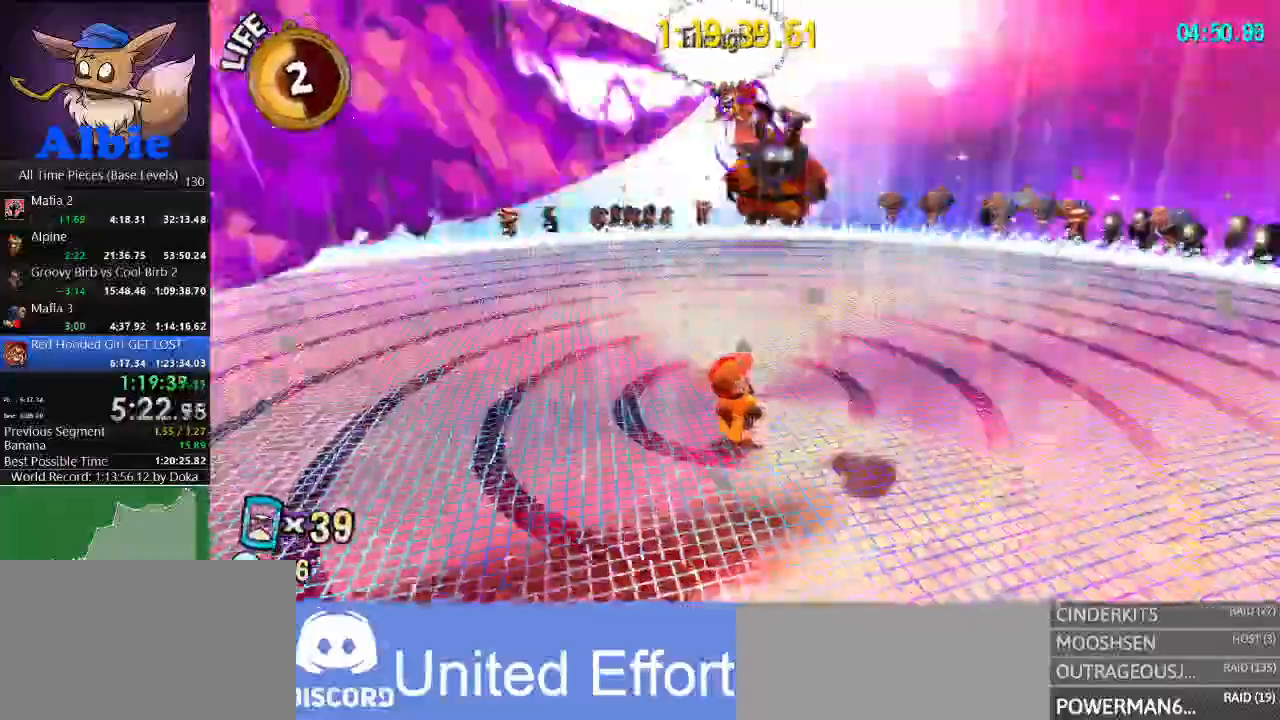
{"keys": [], "mouse": [], "mouse_move": "still", "events": []}
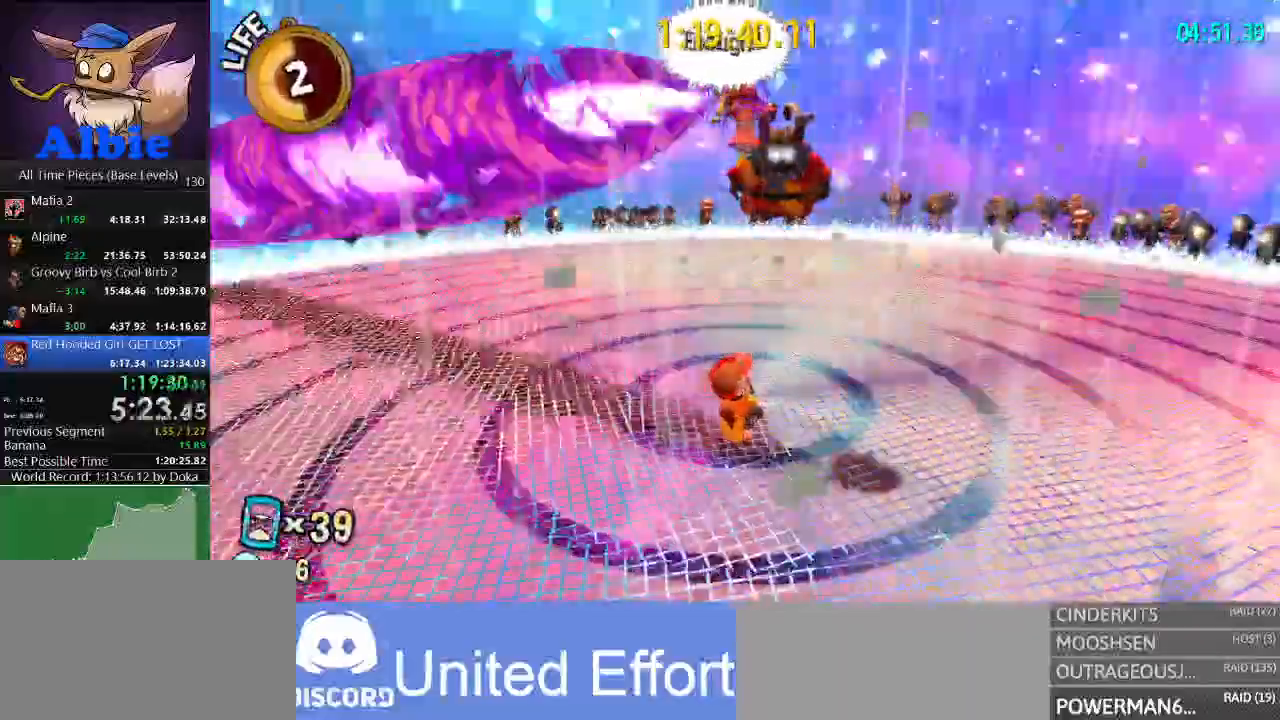
{"keys": [], "mouse": [], "mouse_move": "still", "events": []}
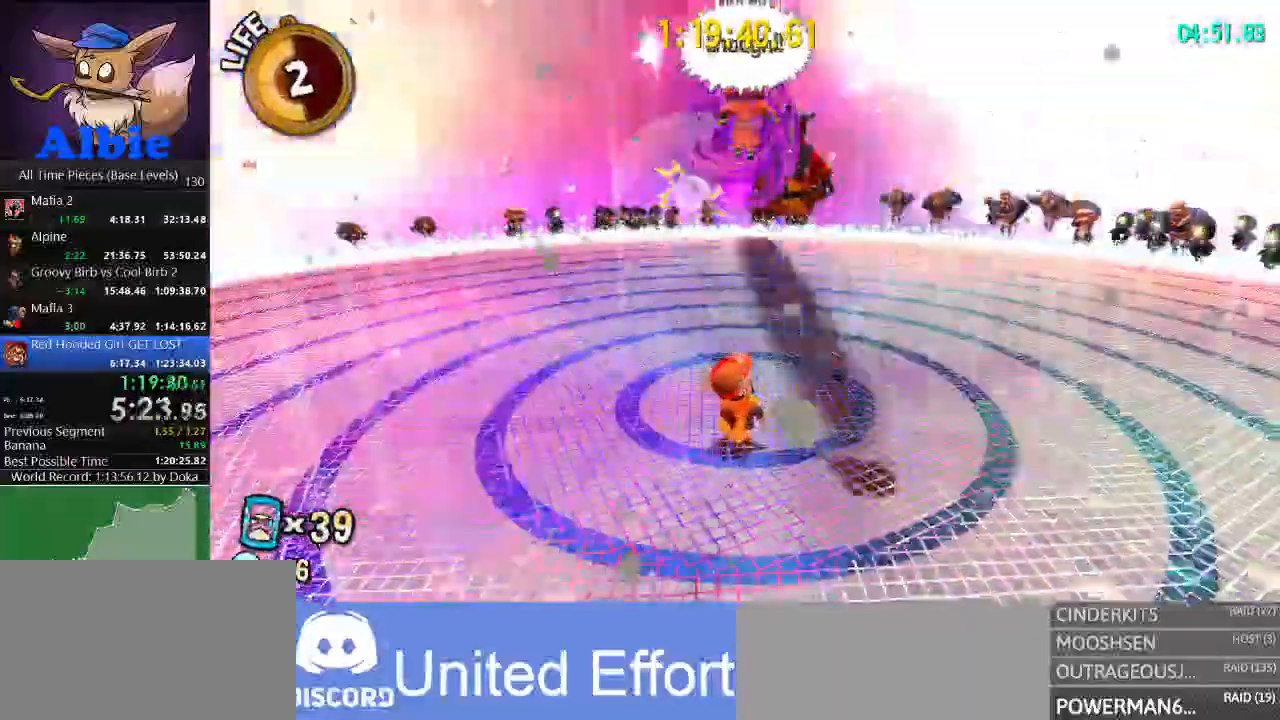
{"keys": [], "mouse": [], "mouse_move": "still", "events": []}
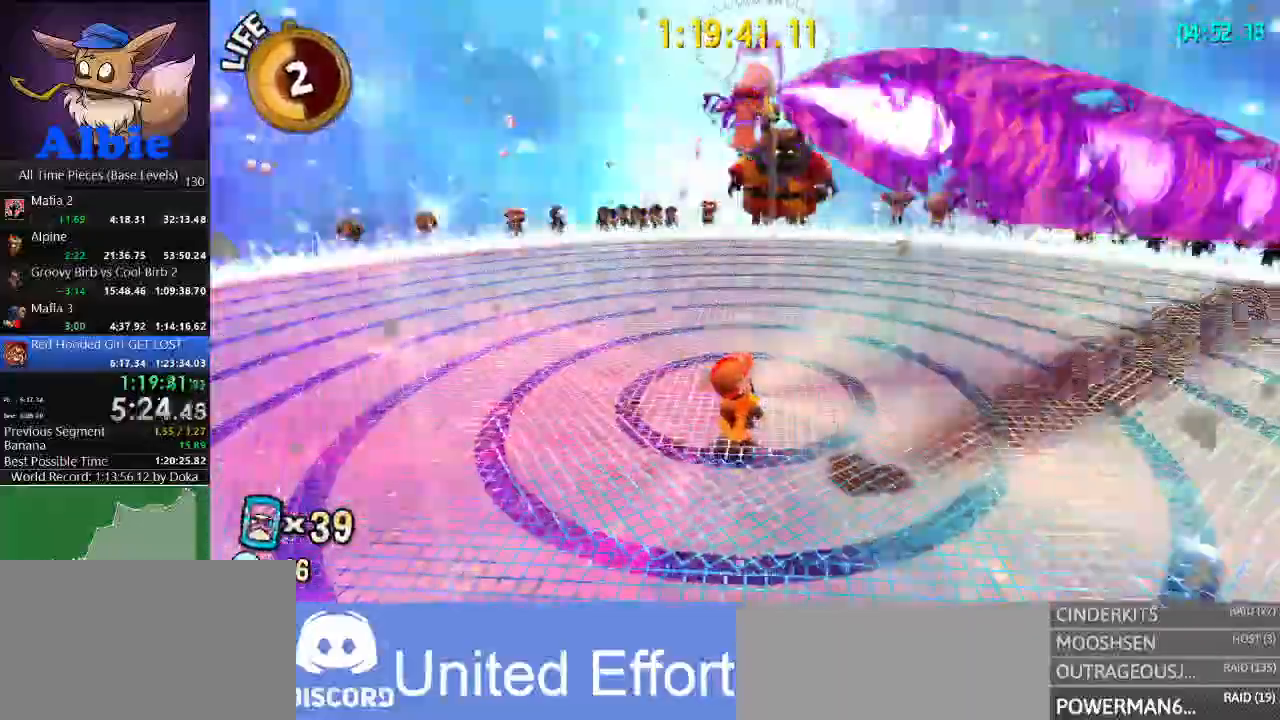
{"keys": [], "mouse": [], "mouse_move": "still", "events": []}
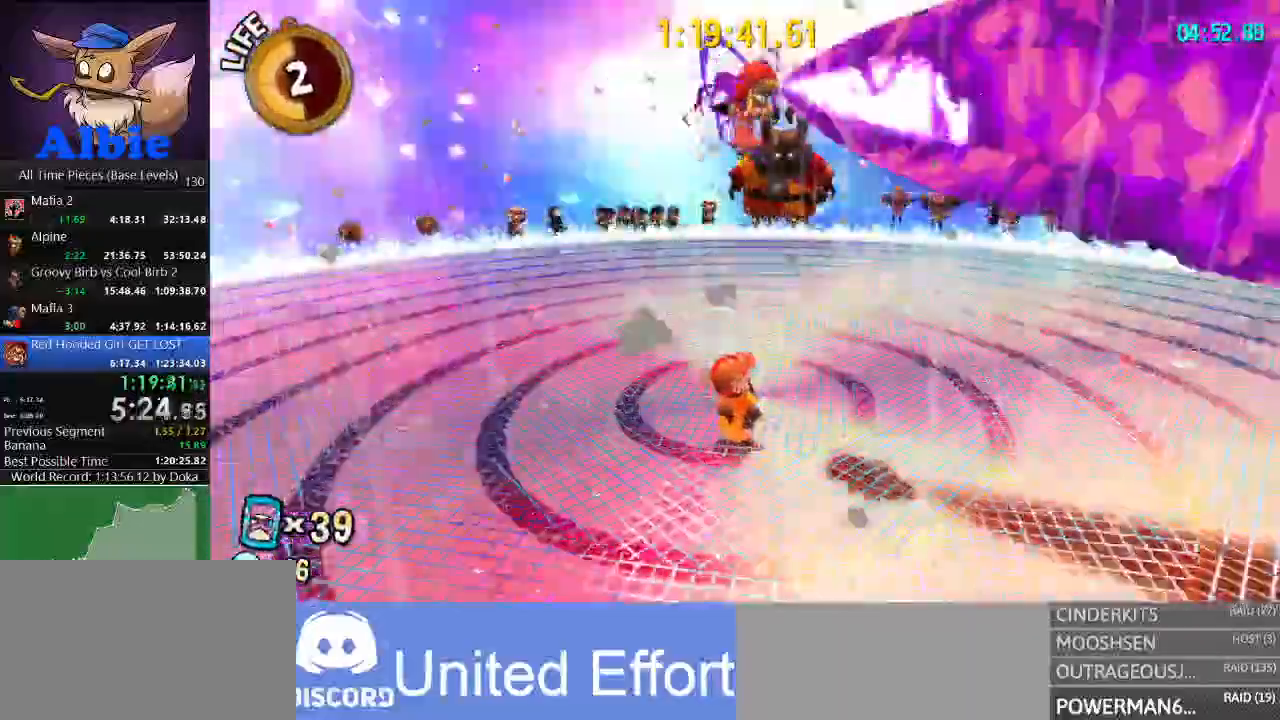
{"keys": [], "mouse": [], "events": []}
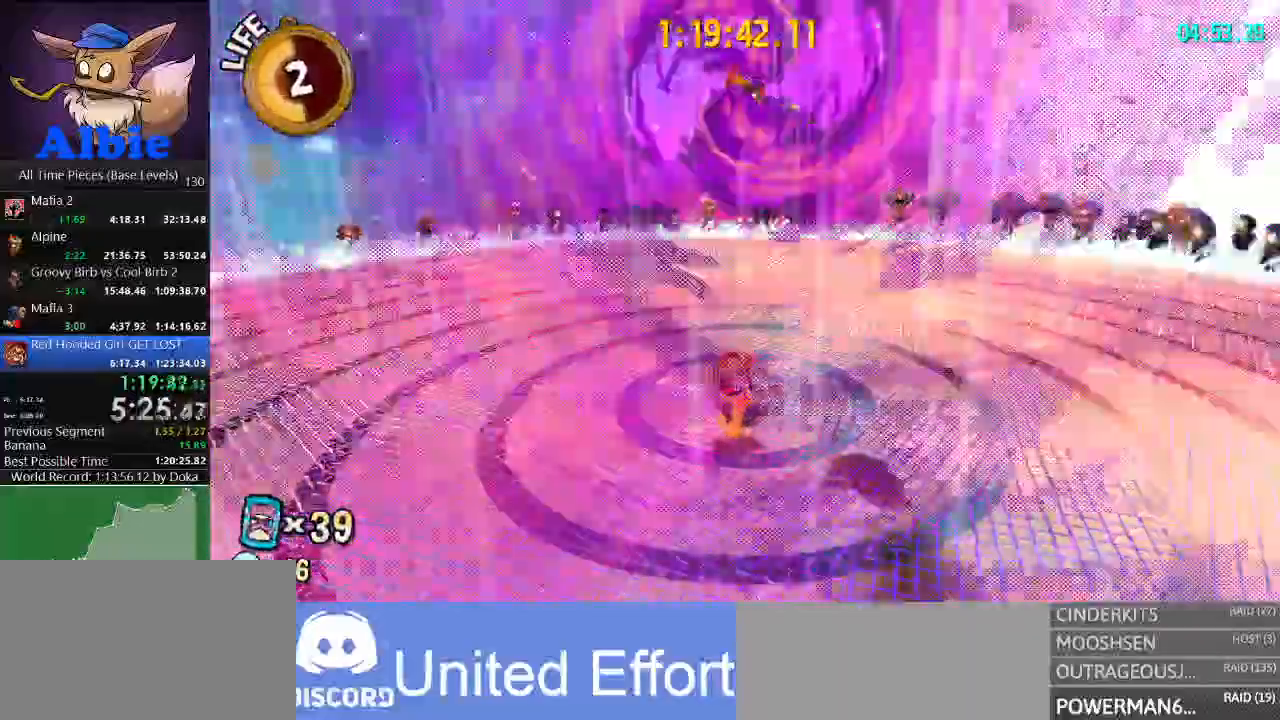
{"keys": [], "mouse": ["right"], "mouse_move": "still", "events": [[34, "mouse_right", "down"], [134, "w", "down"], [167, "d", "down"], [334, "d", "up"], [334, "w", "up"]]}
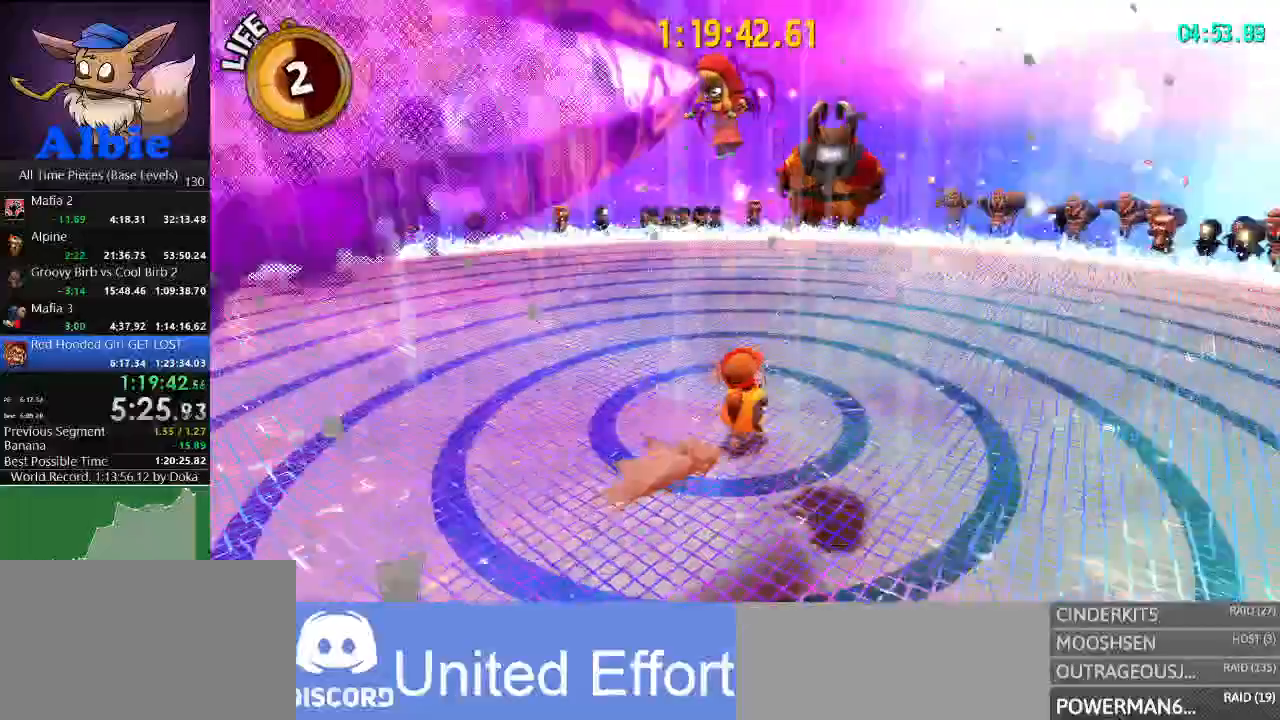
{"keys": [], "mouse": ["right"], "mouse_move": "still", "events": []}
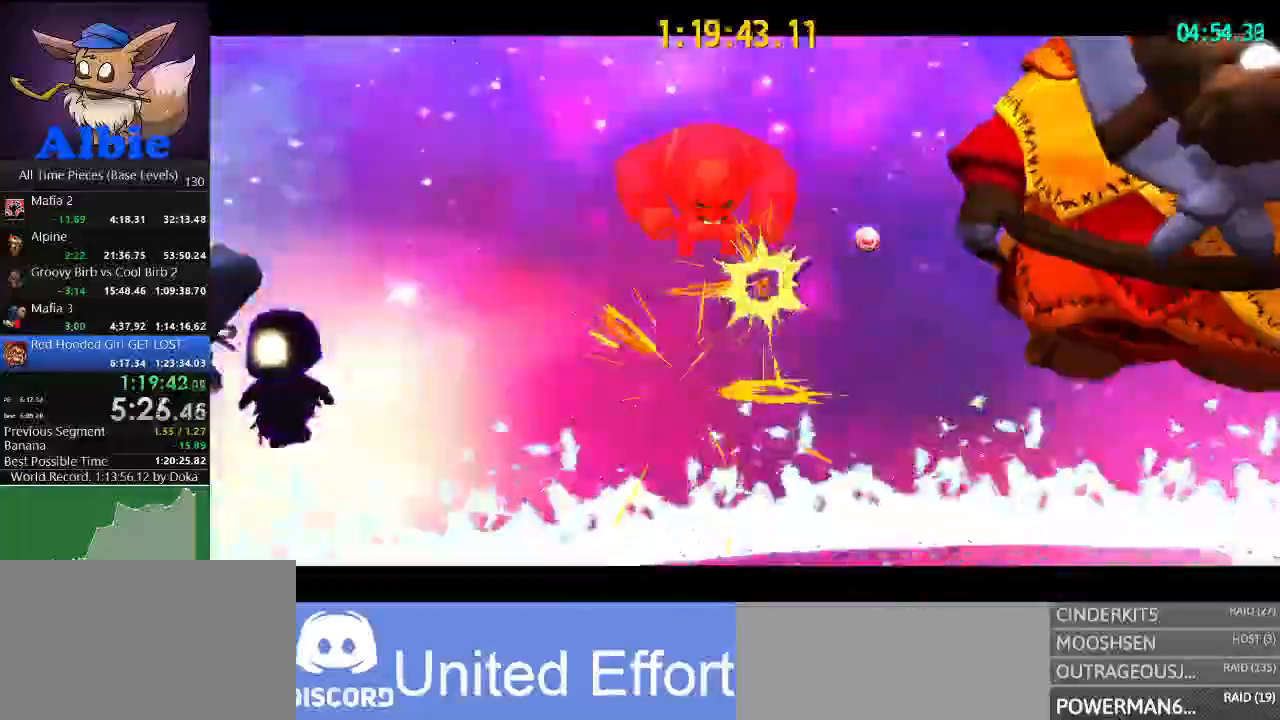
{"keys": [], "mouse": ["right"], "mouse_move": "still", "events": []}
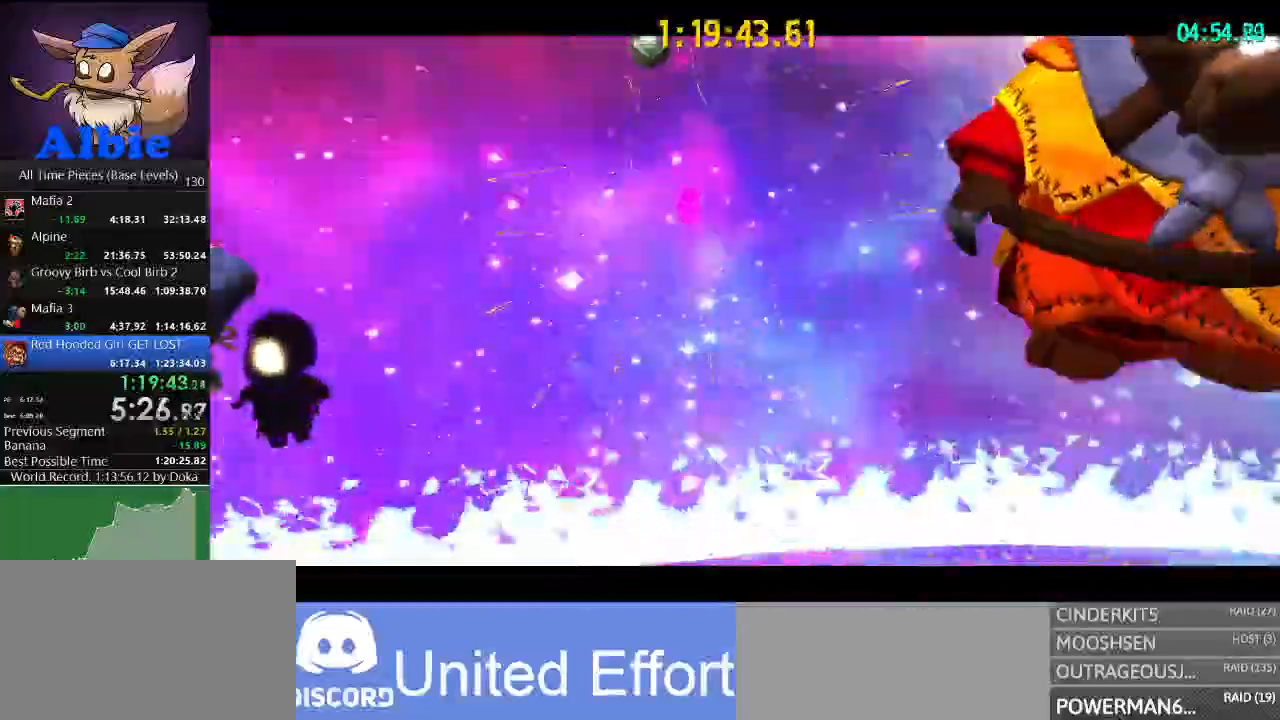
{"keys": [], "mouse": ["right"], "mouse_move": "still", "events": []}
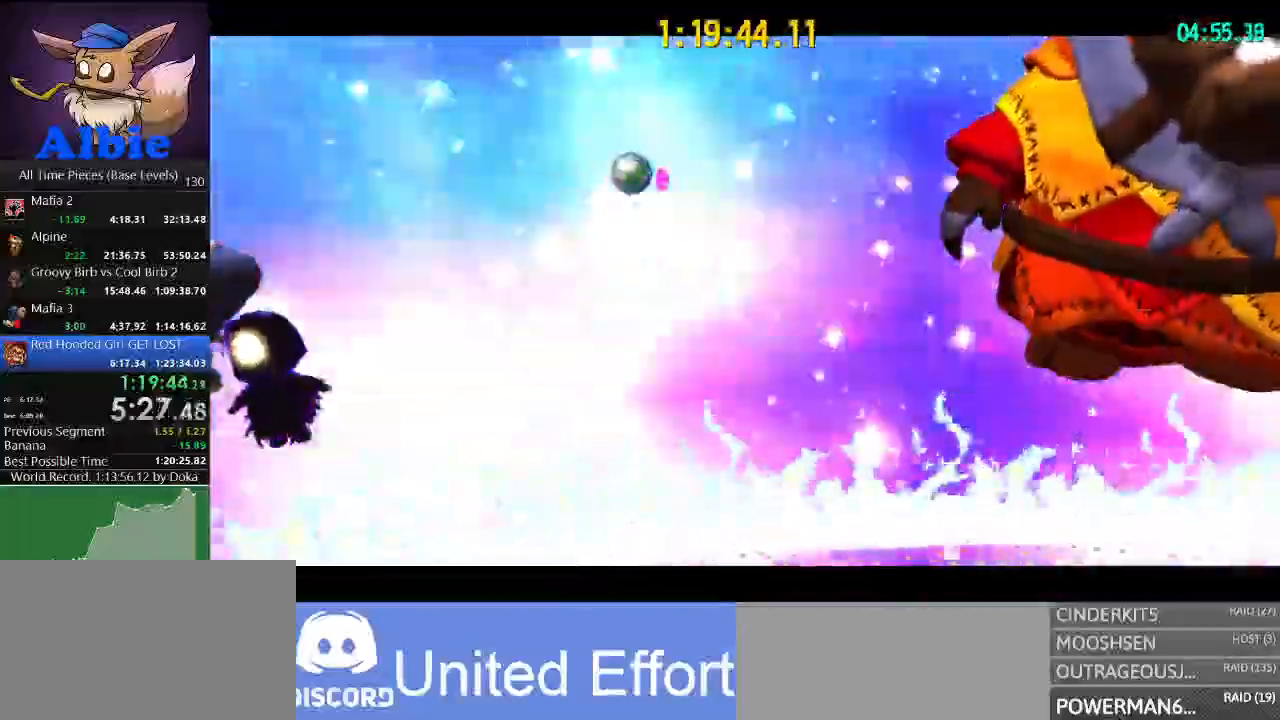
{"keys": [], "mouse": ["right"], "mouse_move": "still", "events": []}
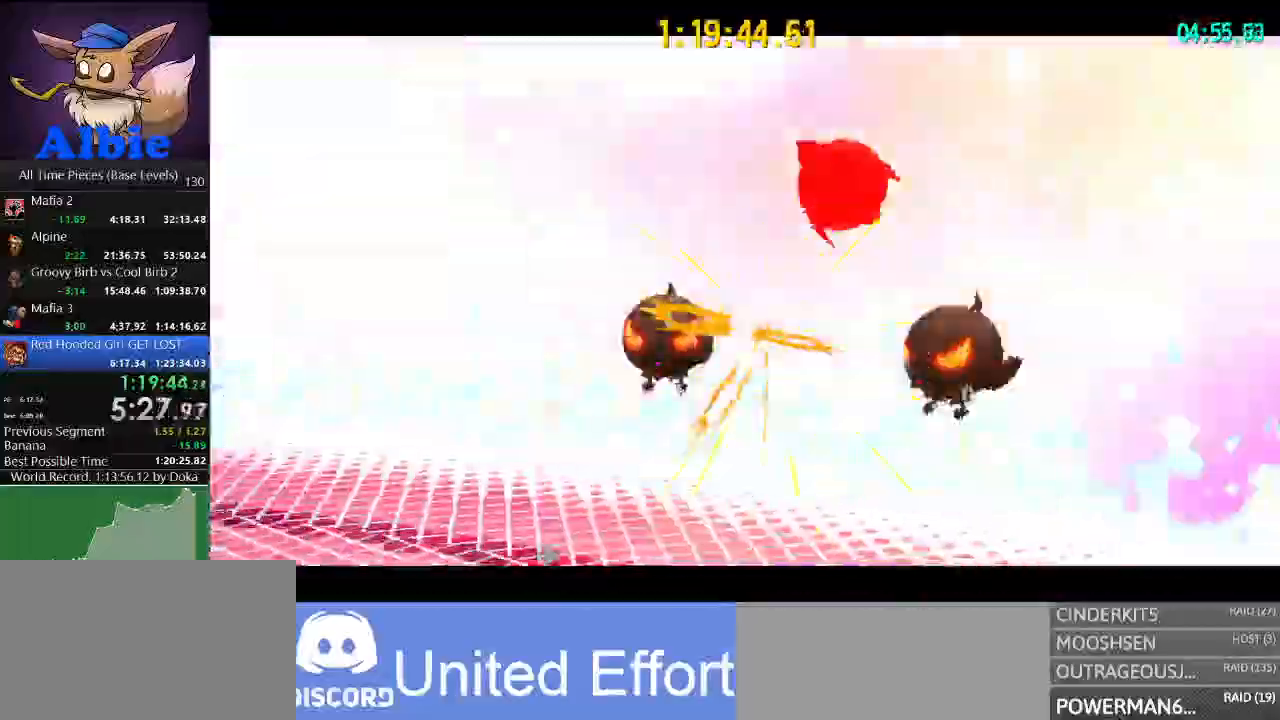
{"keys": [], "mouse": ["right"], "mouse_move": "still", "events": []}
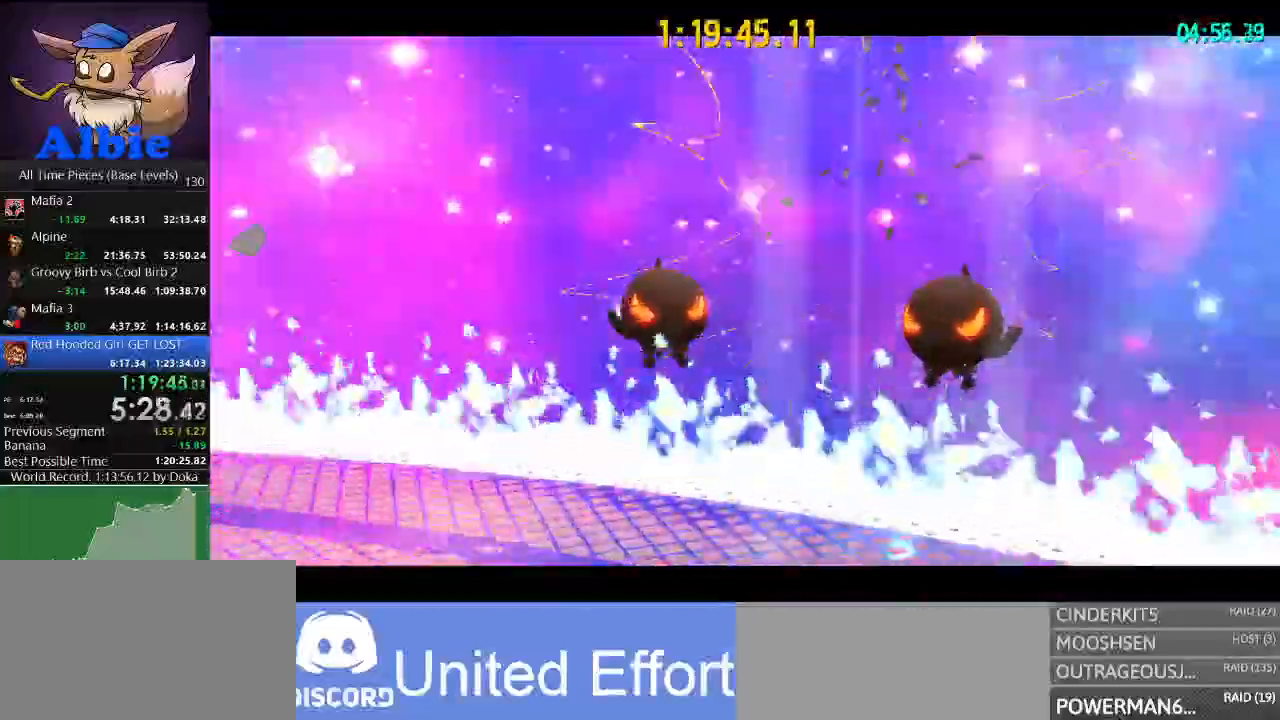
{"keys": [], "mouse": ["right"], "mouse_move": "still", "events": []}
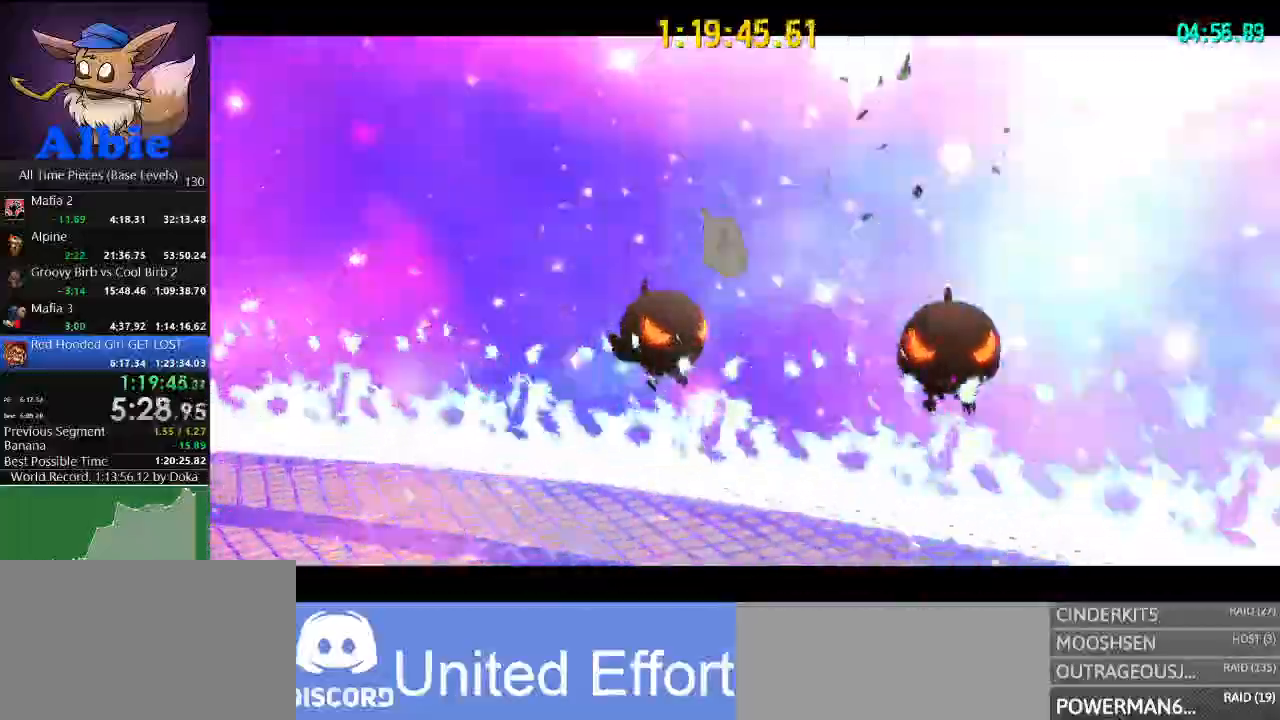
{"keys": [], "mouse": ["right"], "mouse_move": "still", "events": []}